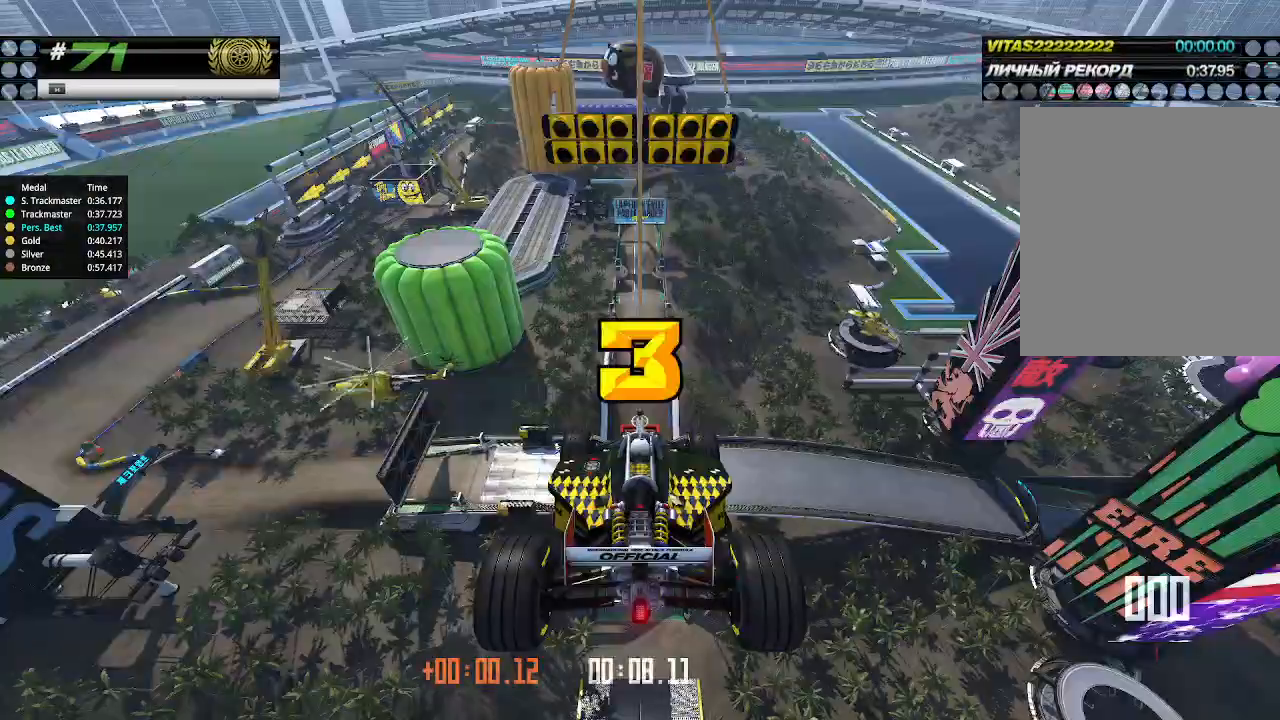
Gameplay with keyboard; each line is a JSON object with the keys held at the frame after it. "events" lists presses ("down") and releases ("up") of "down", "left", "right" and "up" between this image and that frame as [ms after this image, input, new state], when the widget could be followed in between. No other keys are recorded. Mouse input is not recorded.
{"keys": ["up"], "events": []}
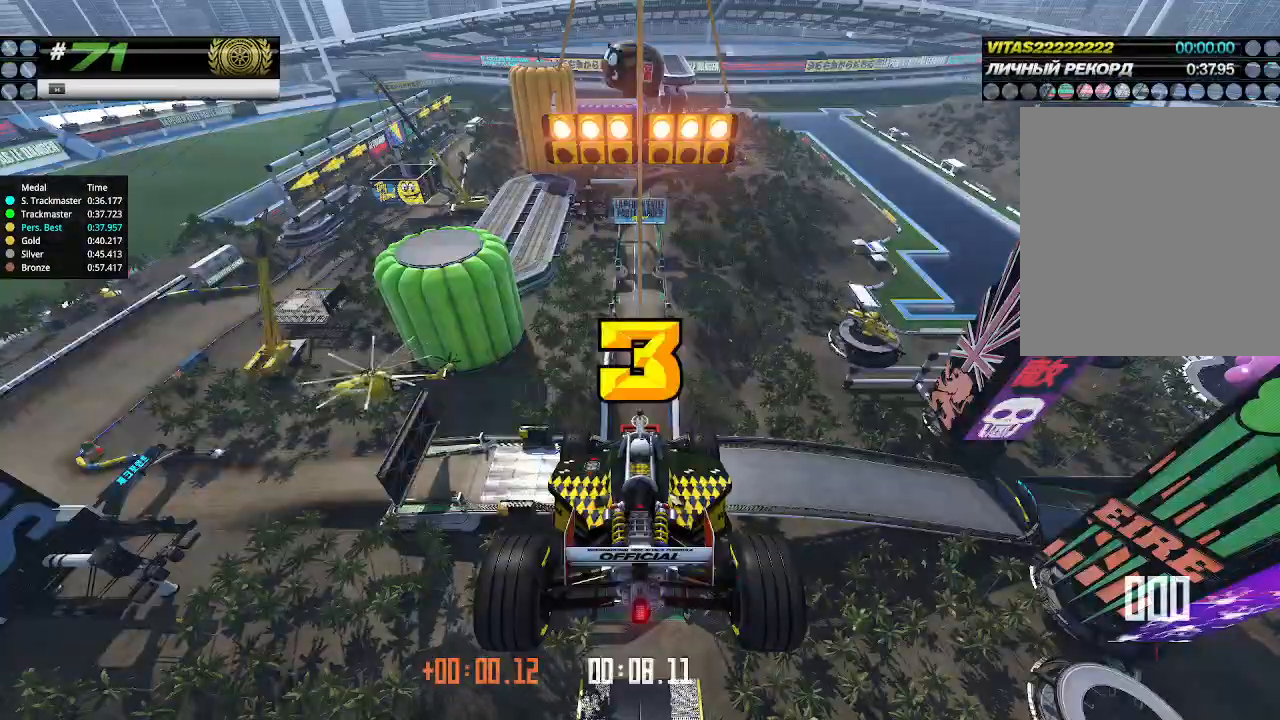
{"keys": ["up"], "events": []}
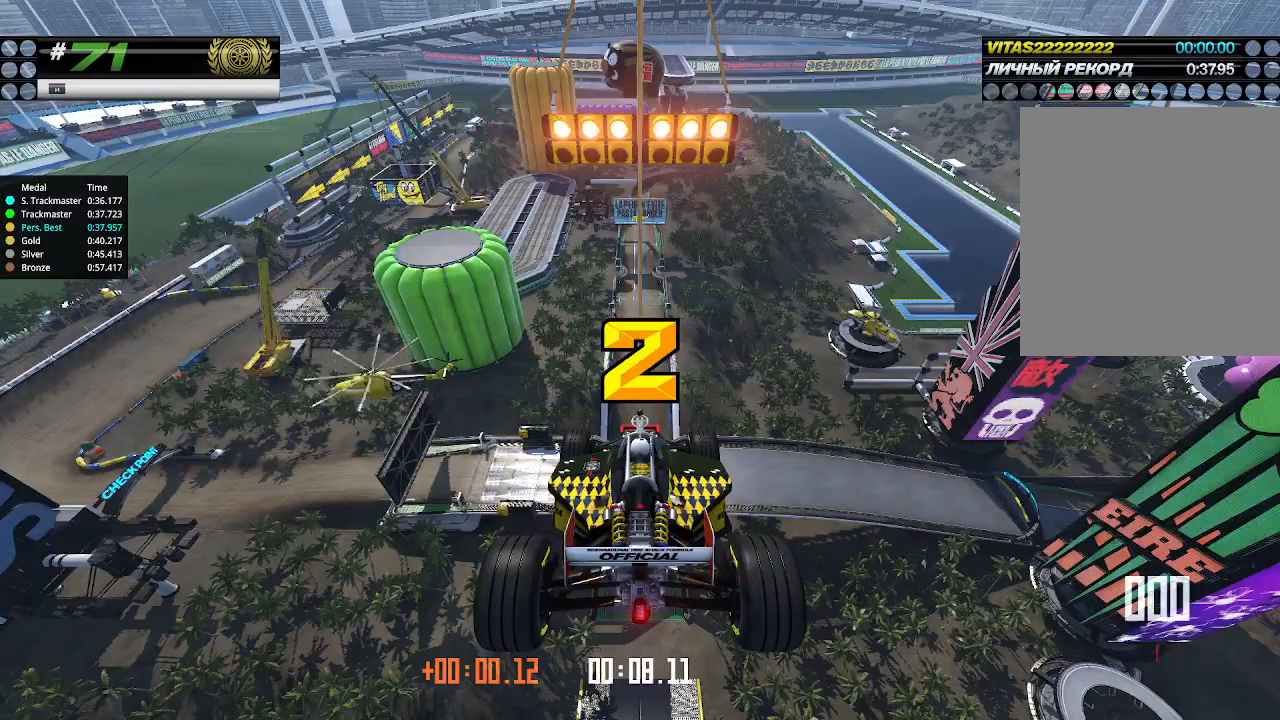
{"keys": ["up"], "events": []}
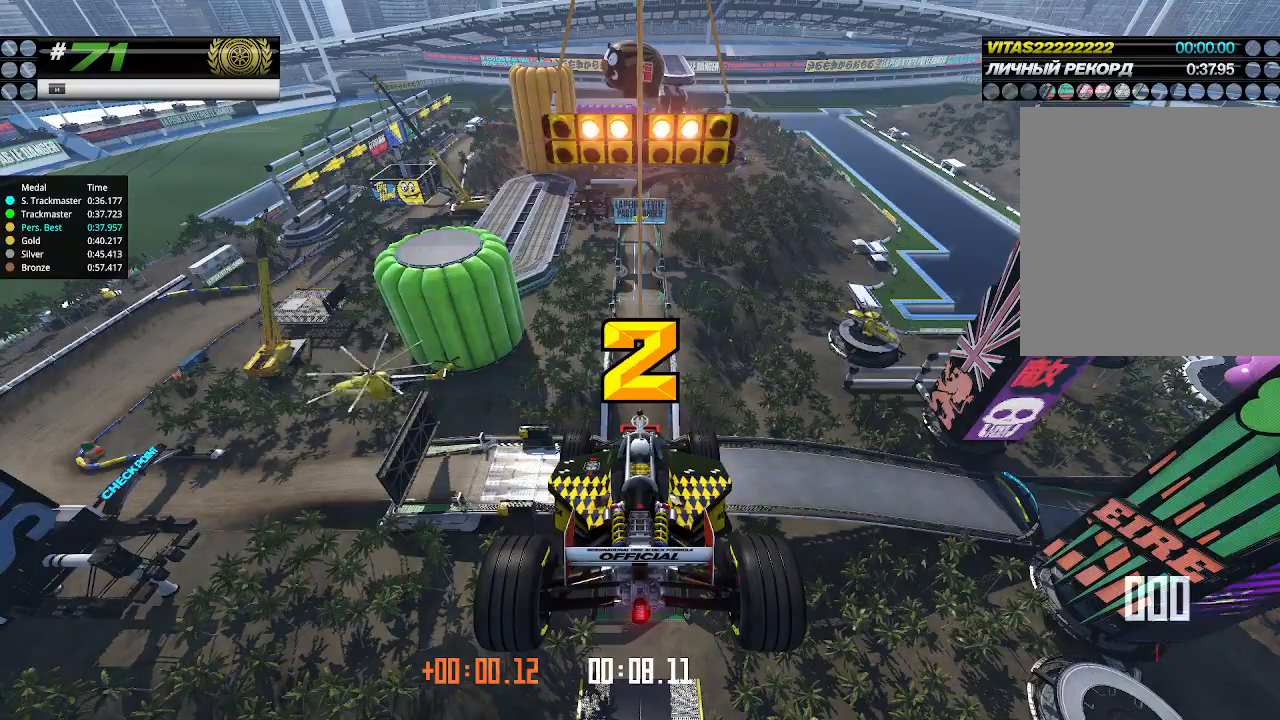
{"keys": ["up"], "events": []}
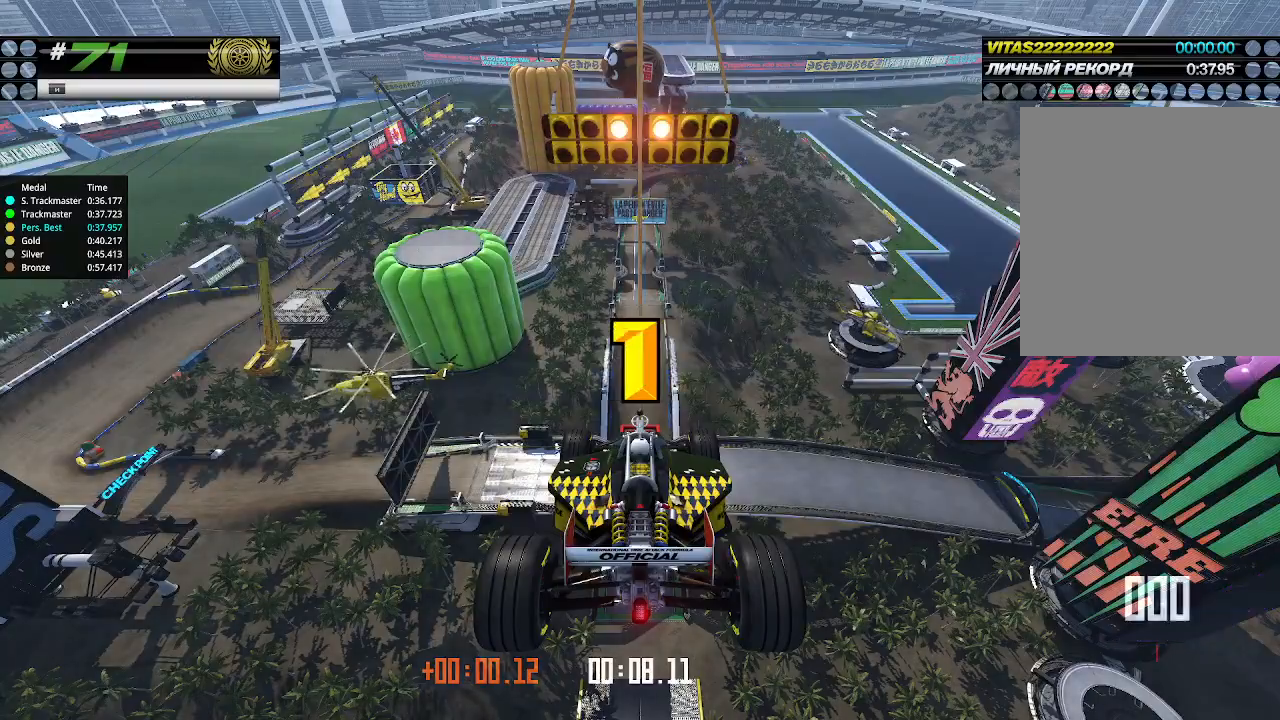
{"keys": ["up"], "events": []}
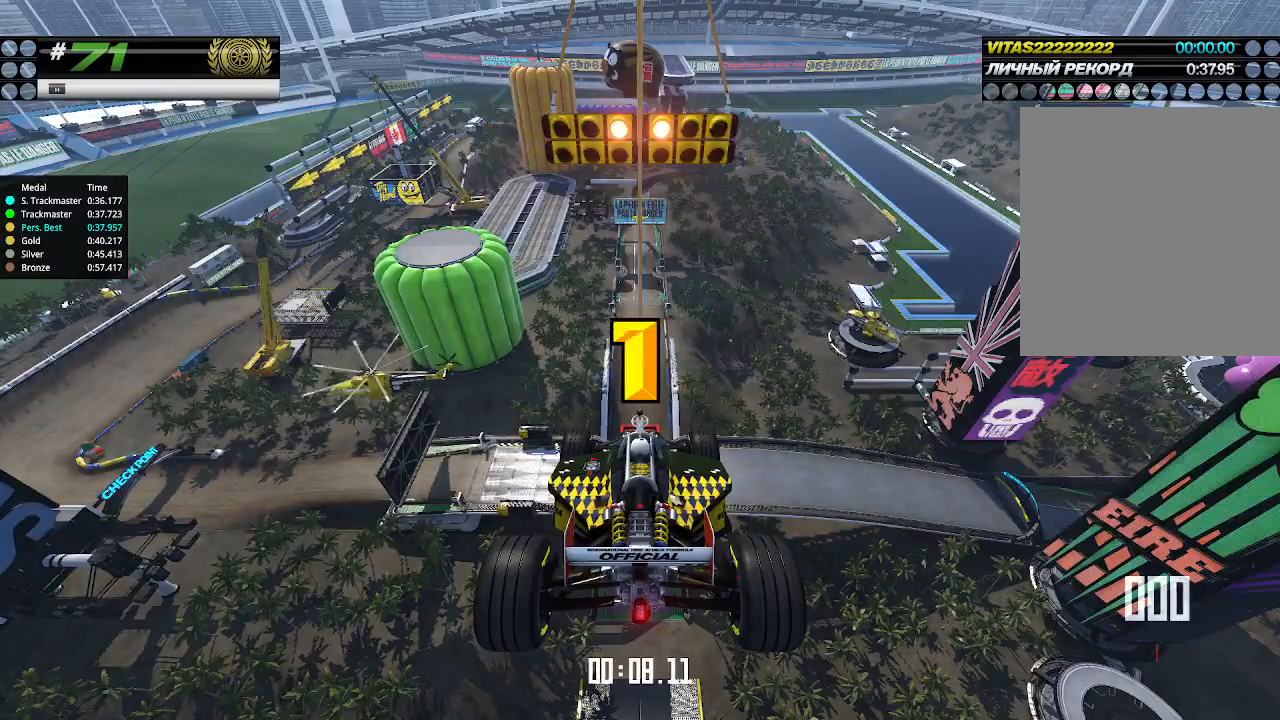
{"keys": ["up"], "events": [[267, "up", "up"], [300, "up", "down"]]}
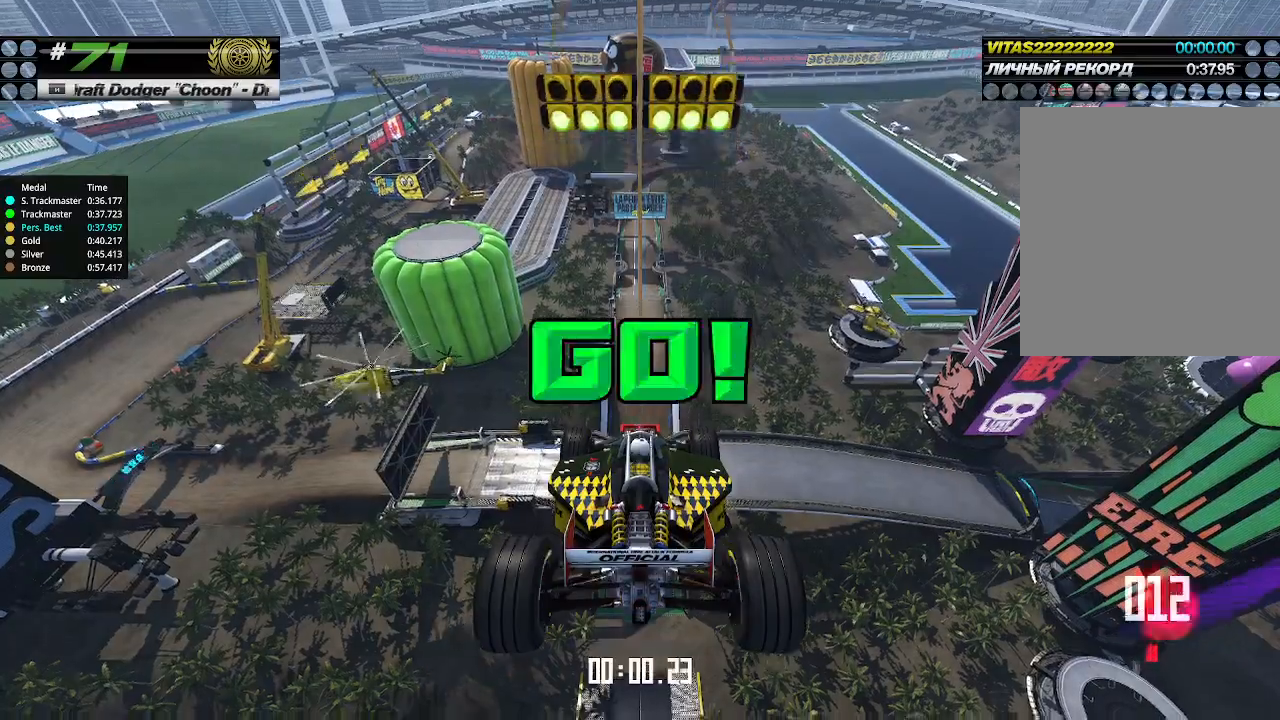
{"keys": ["up"], "events": []}
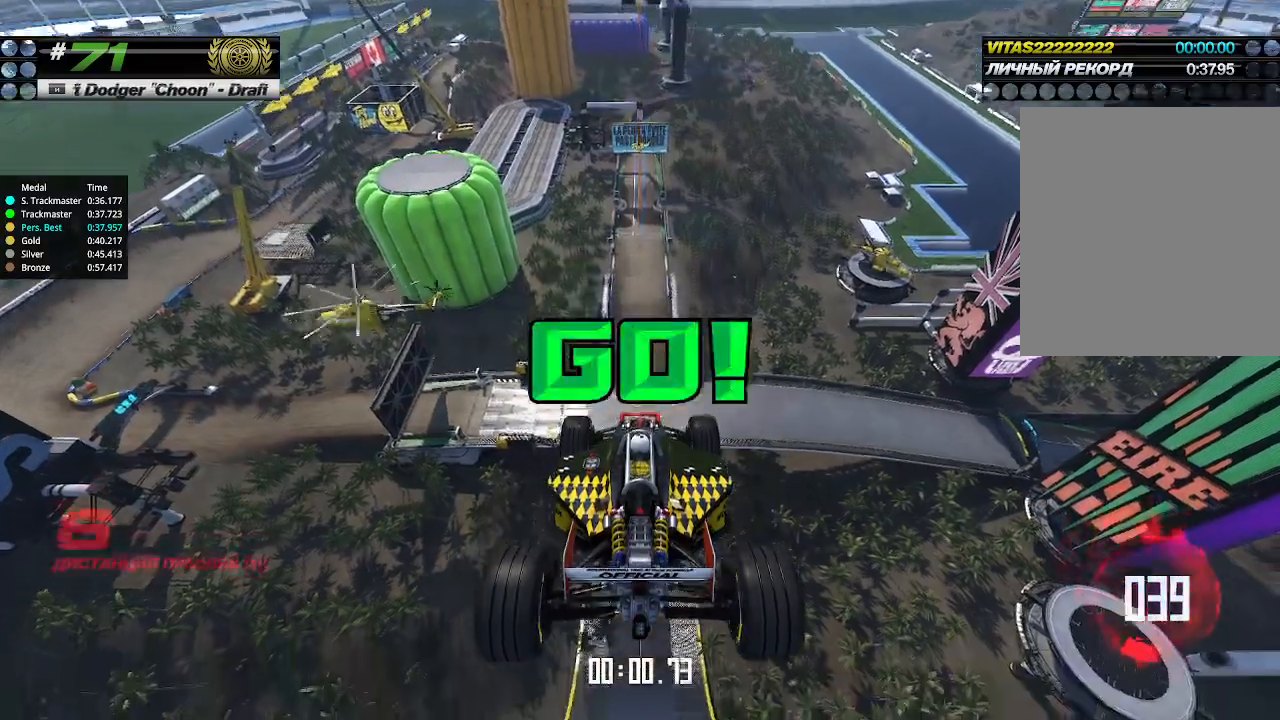
{"keys": ["up"], "events": []}
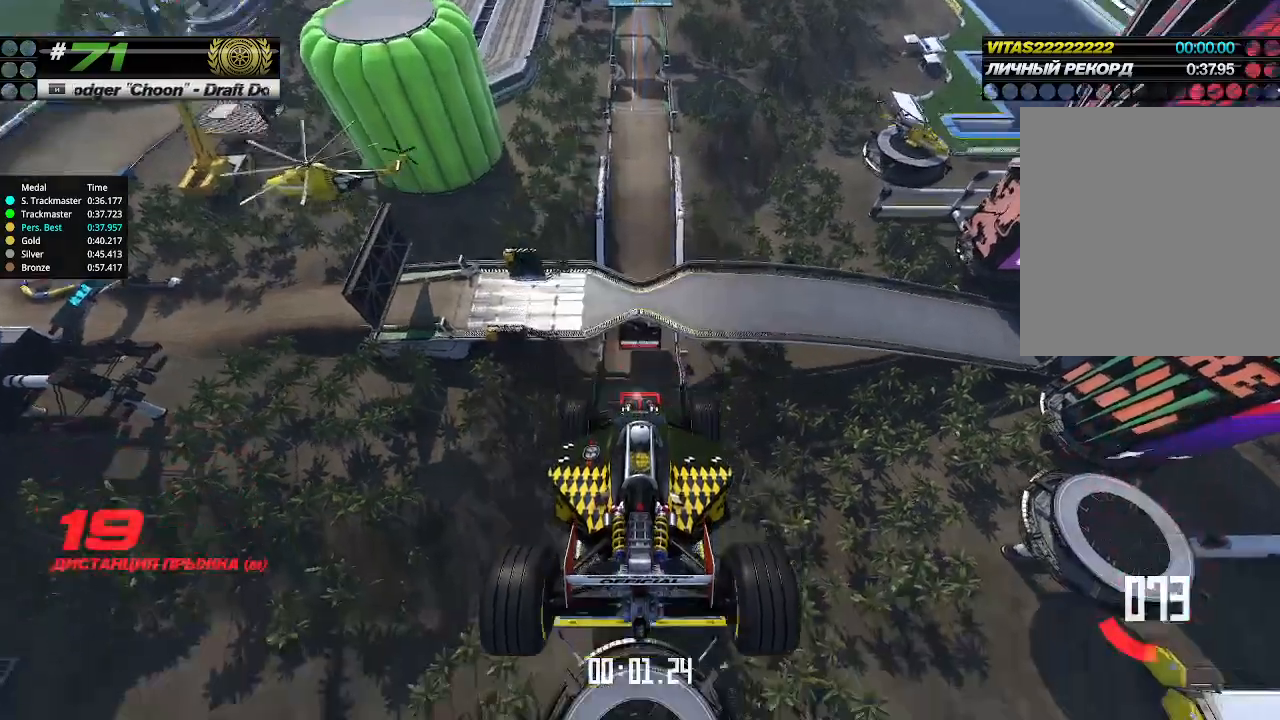
{"keys": ["up"], "events": []}
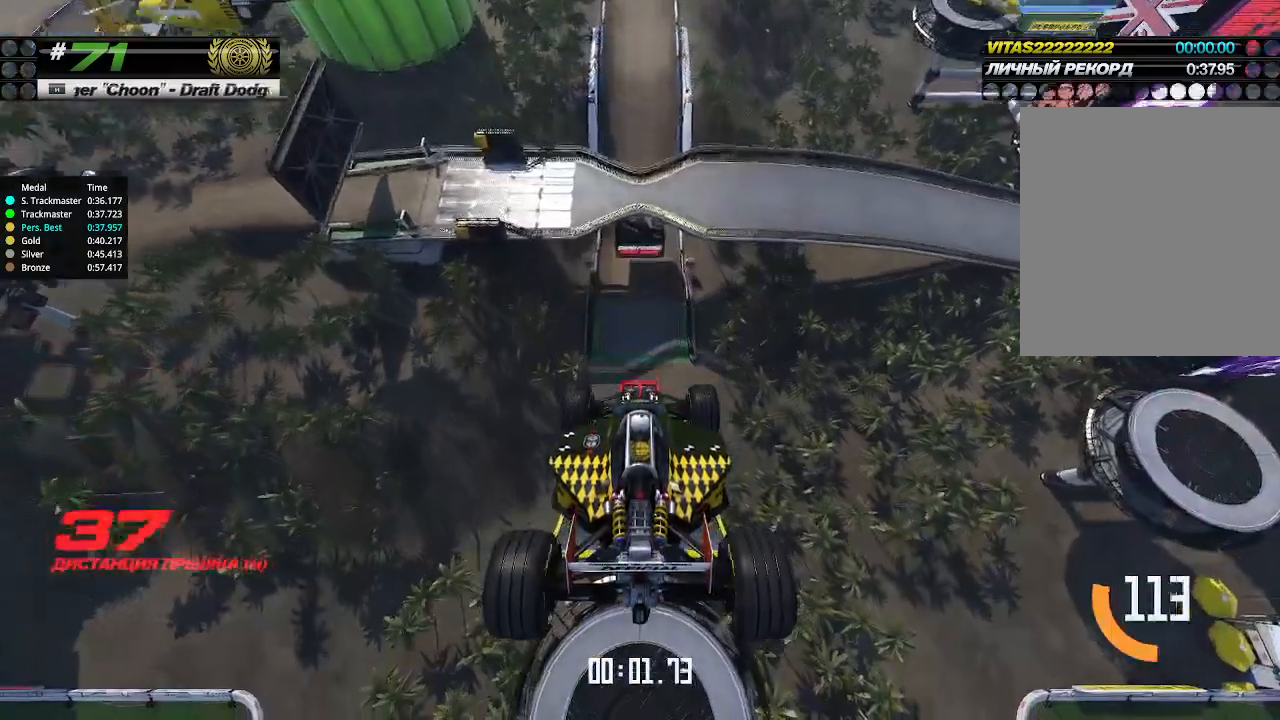
{"keys": ["up"], "events": []}
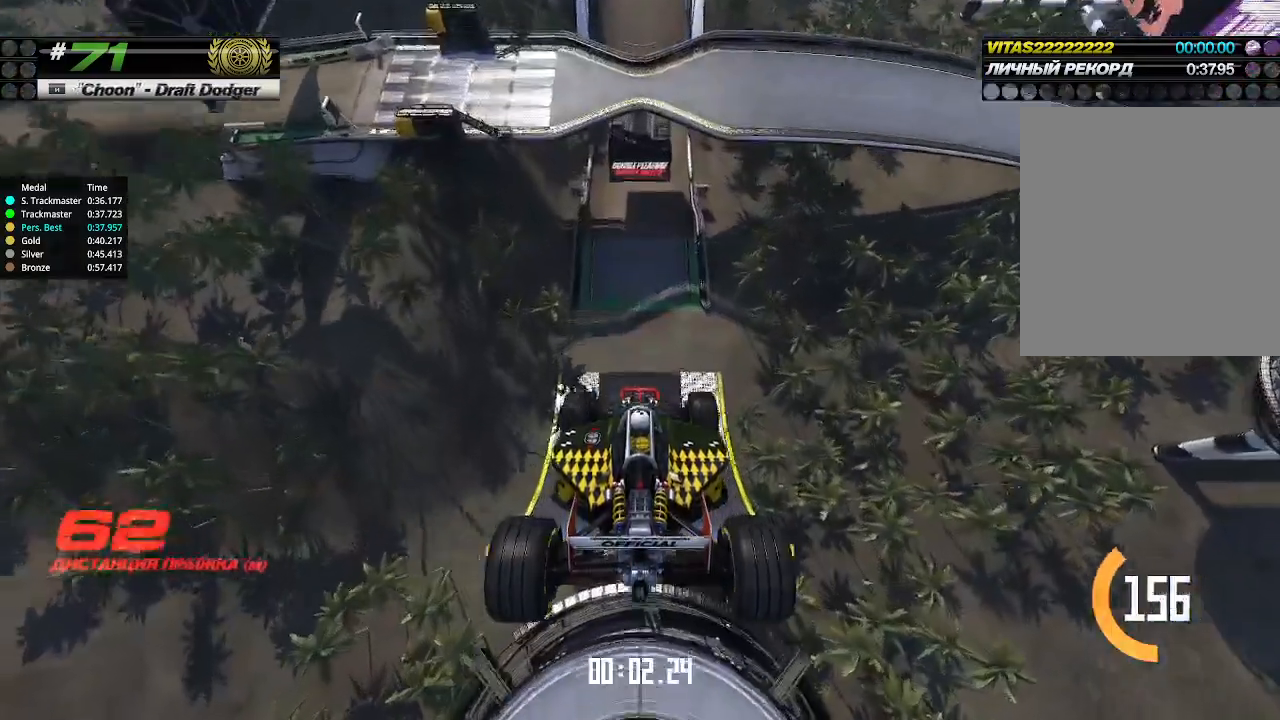
{"keys": ["up"], "events": []}
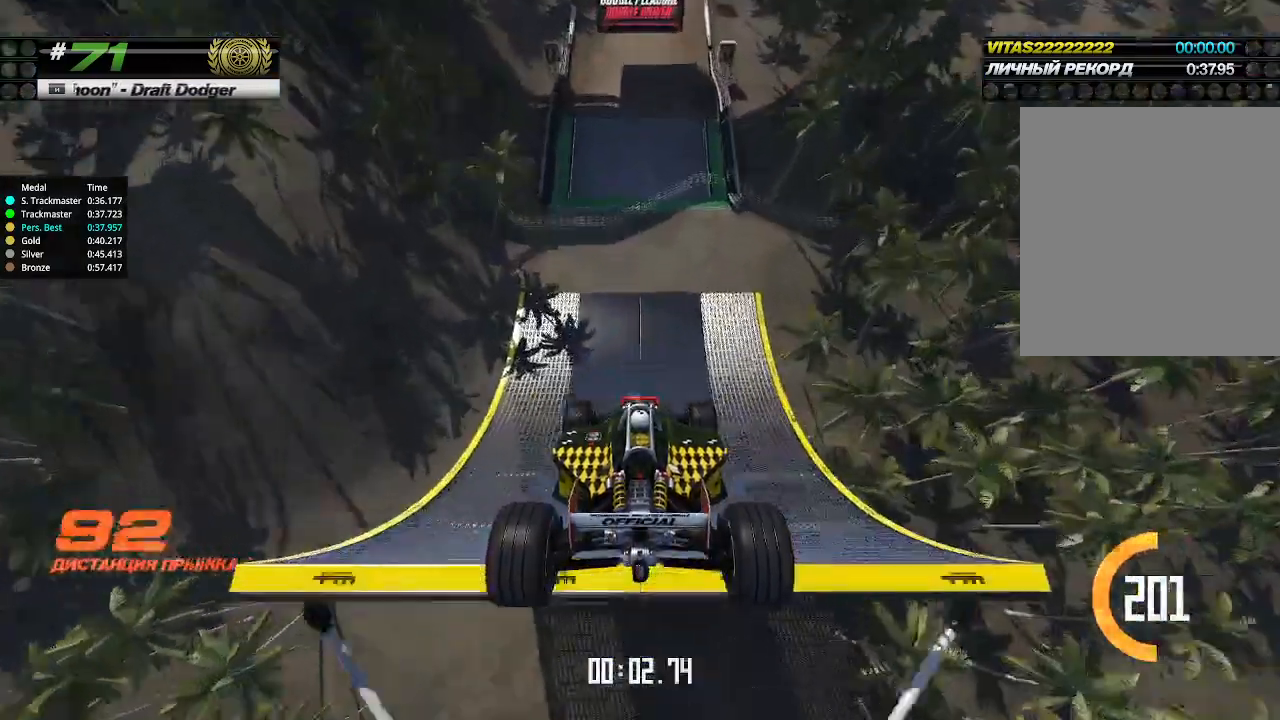
{"keys": ["up"], "events": []}
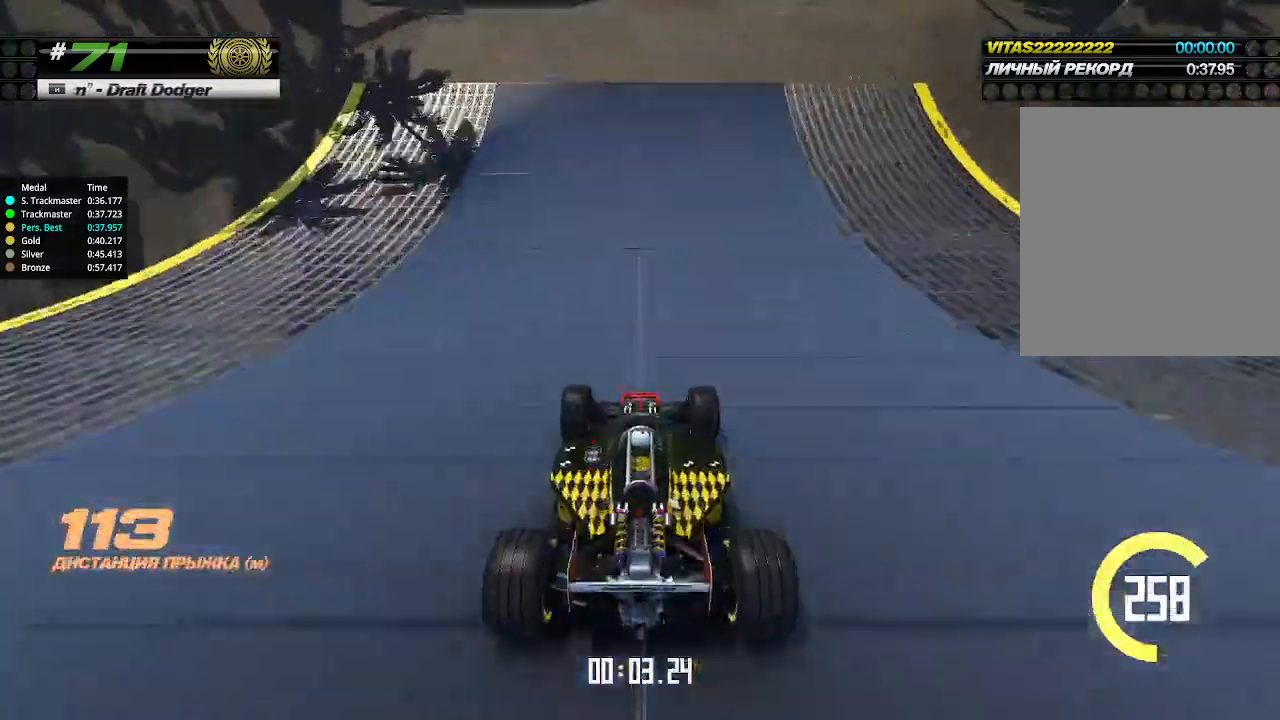
{"keys": ["up"], "events": []}
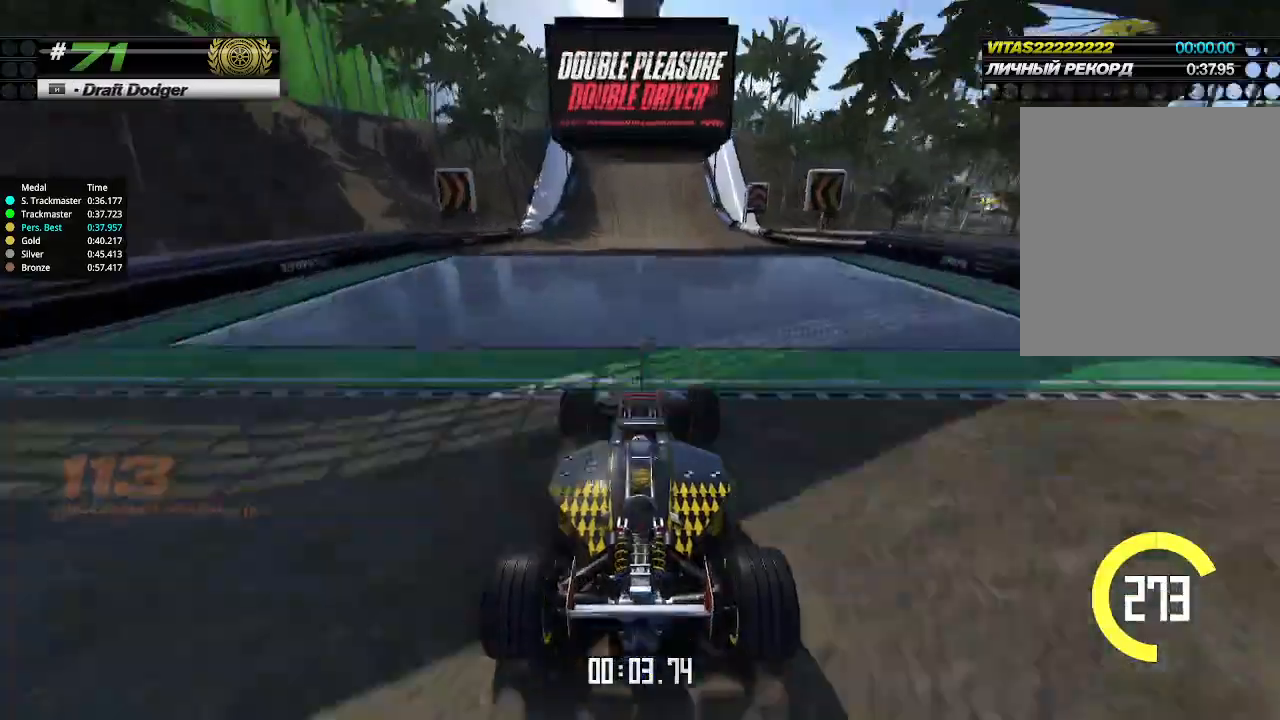
{"keys": ["up"], "events": []}
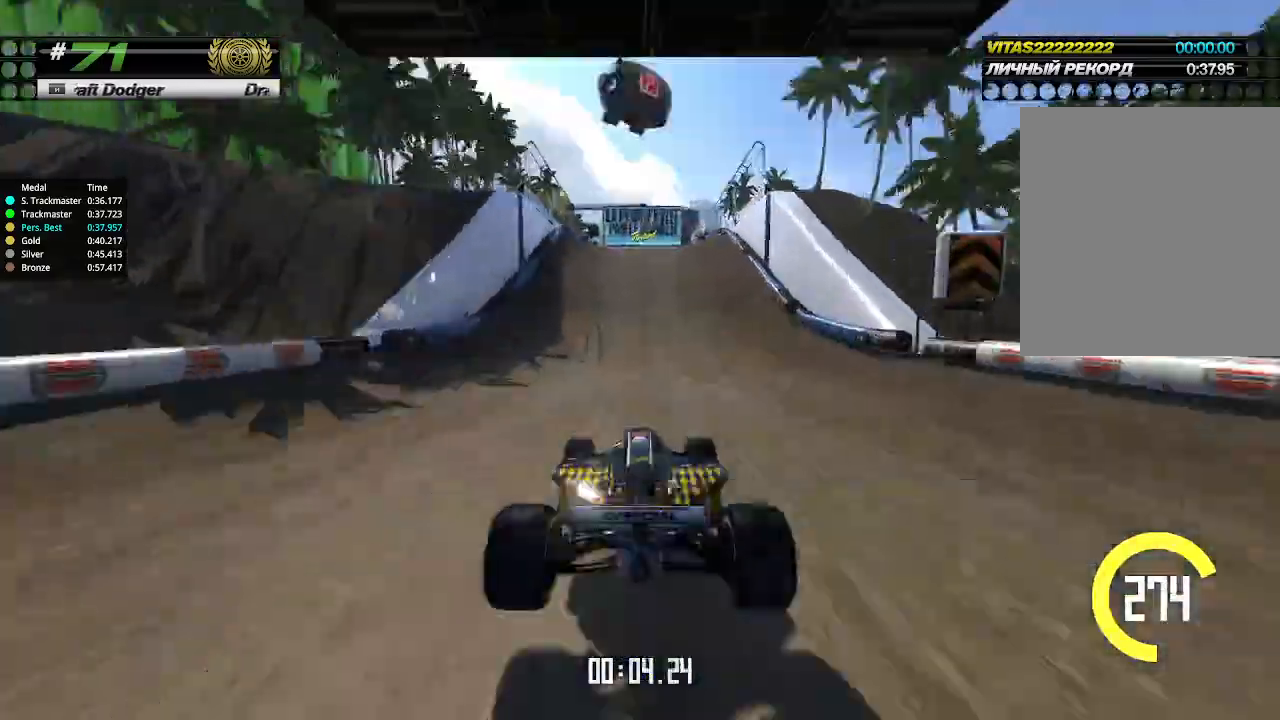
{"keys": ["up"], "events": []}
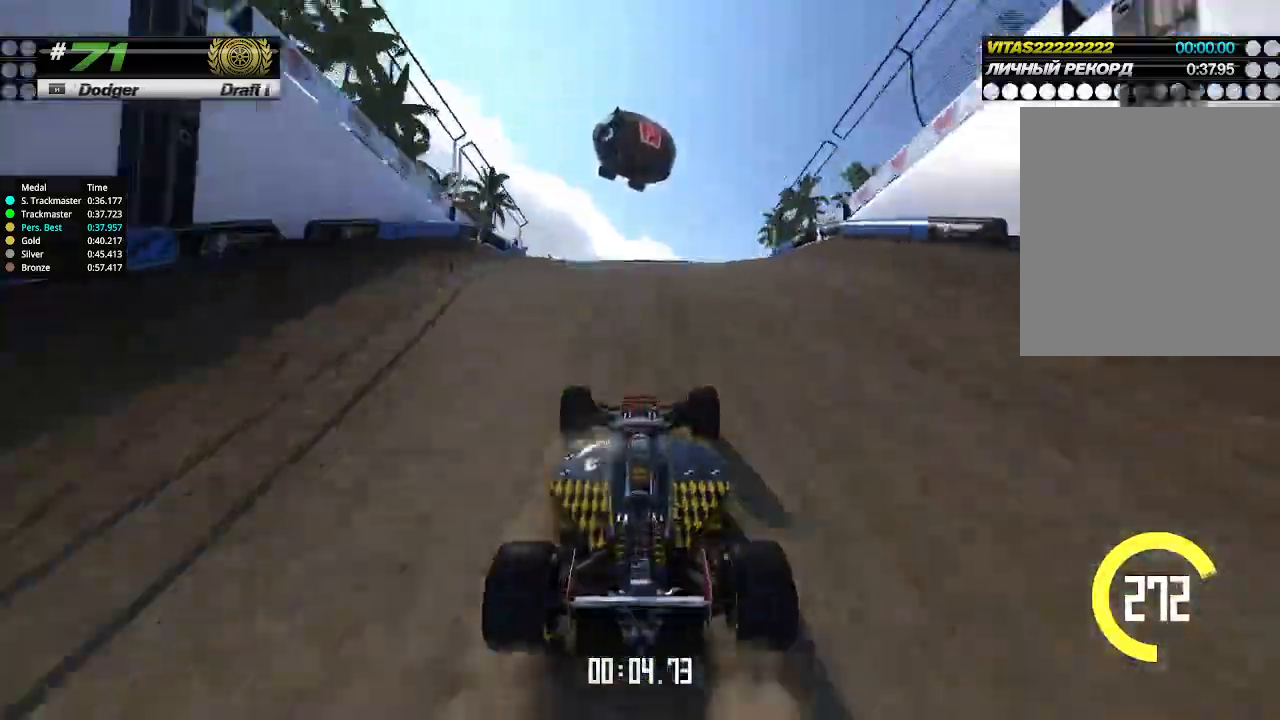
{"keys": ["up"], "events": [[100, "left", "down"], [133, "left", "up"]]}
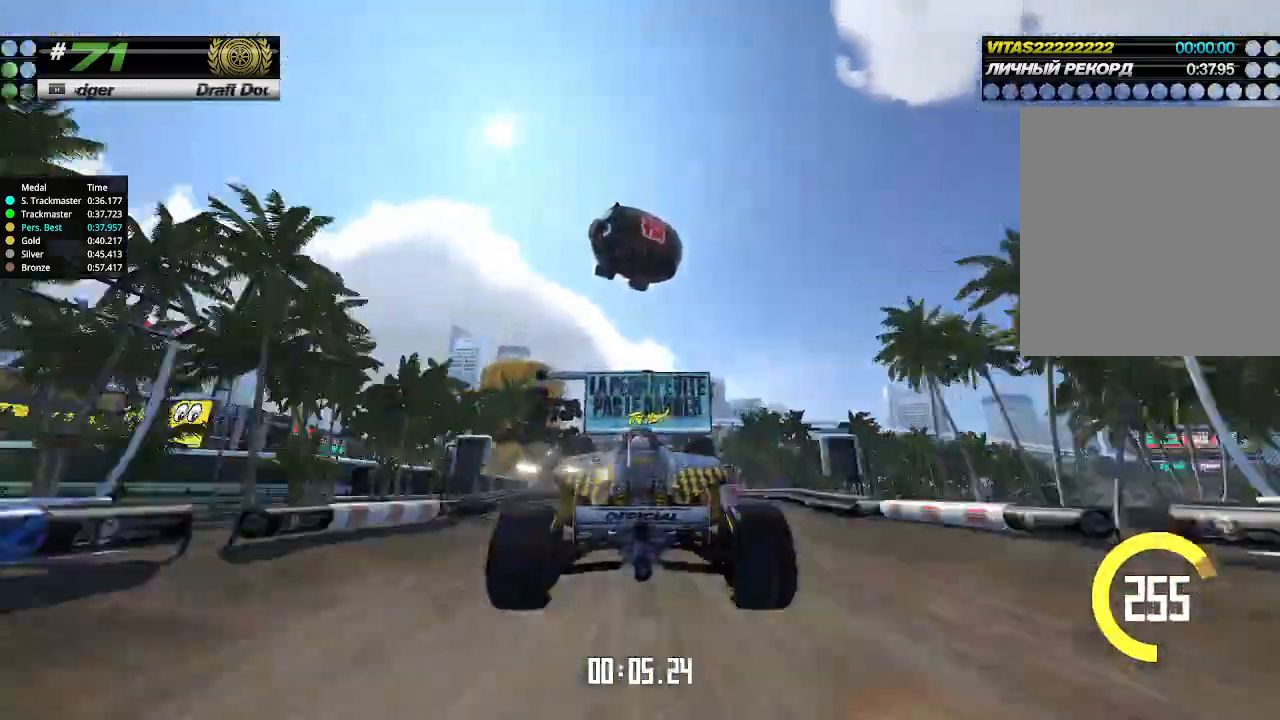
{"keys": ["up"], "events": [[200, "down", "down"], [267, "down", "up"]]}
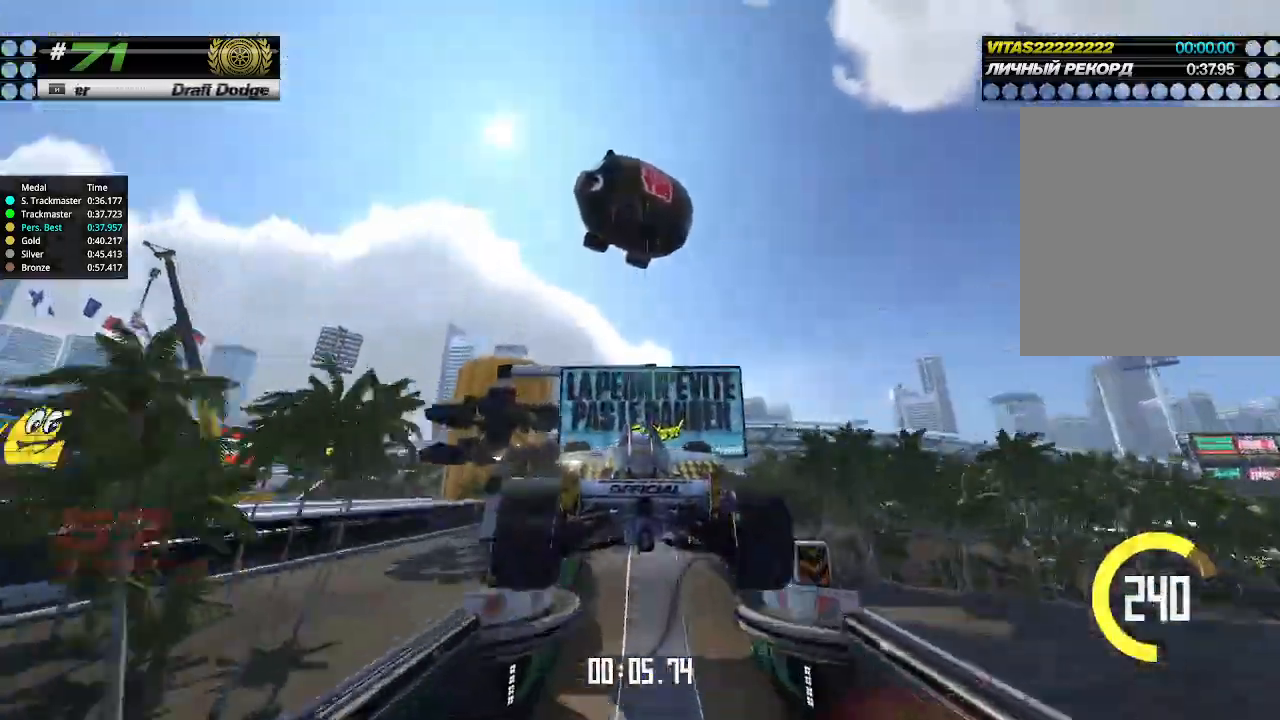
{"keys": ["up"], "events": []}
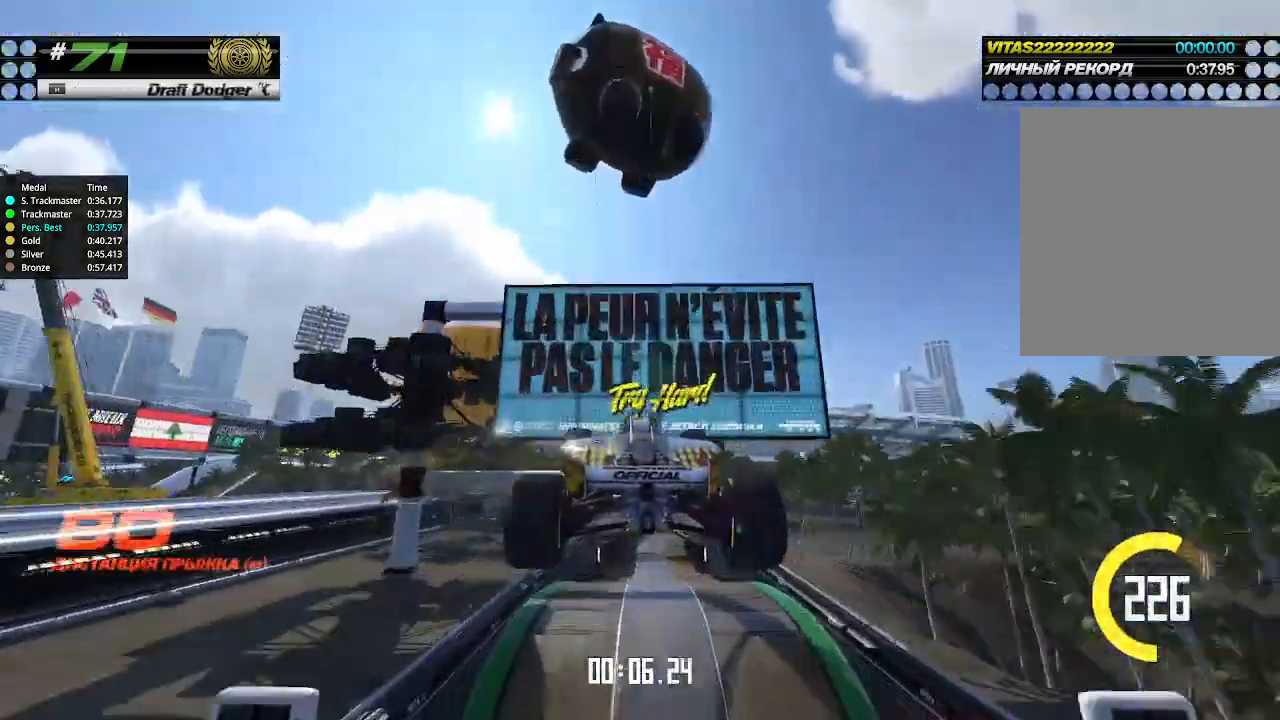
{"keys": ["up"], "events": []}
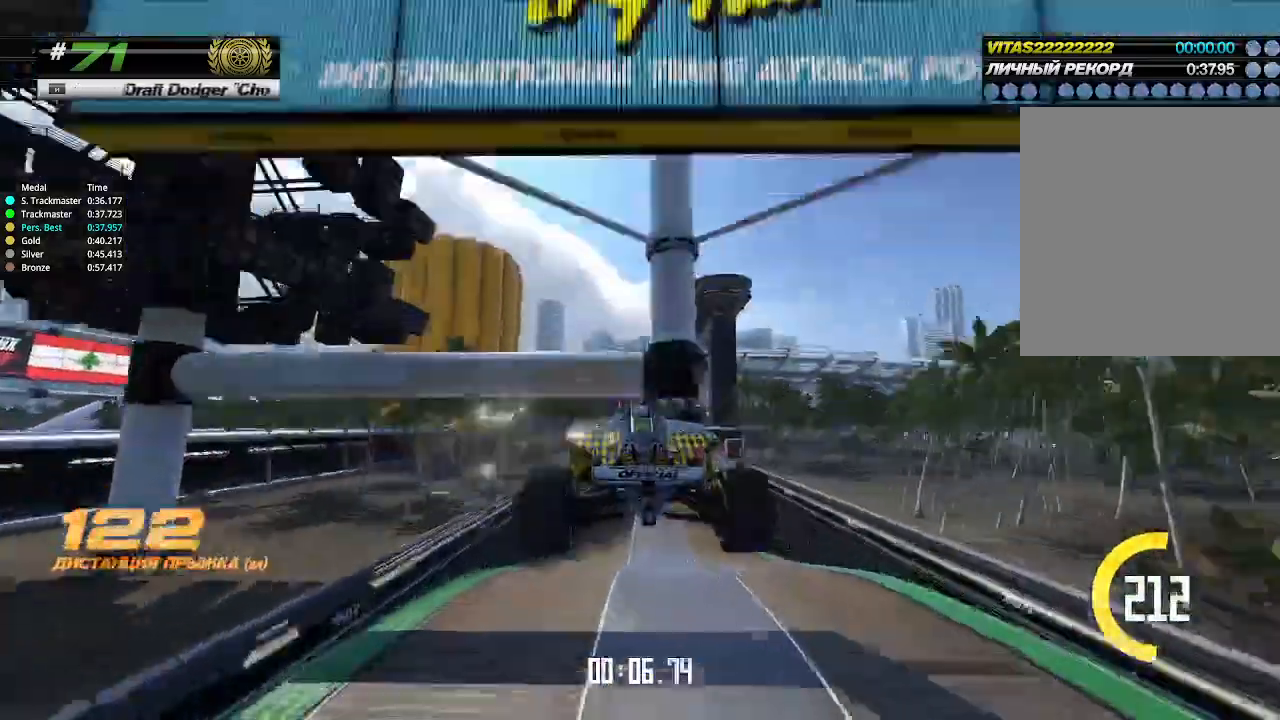
{"keys": ["up"], "events": []}
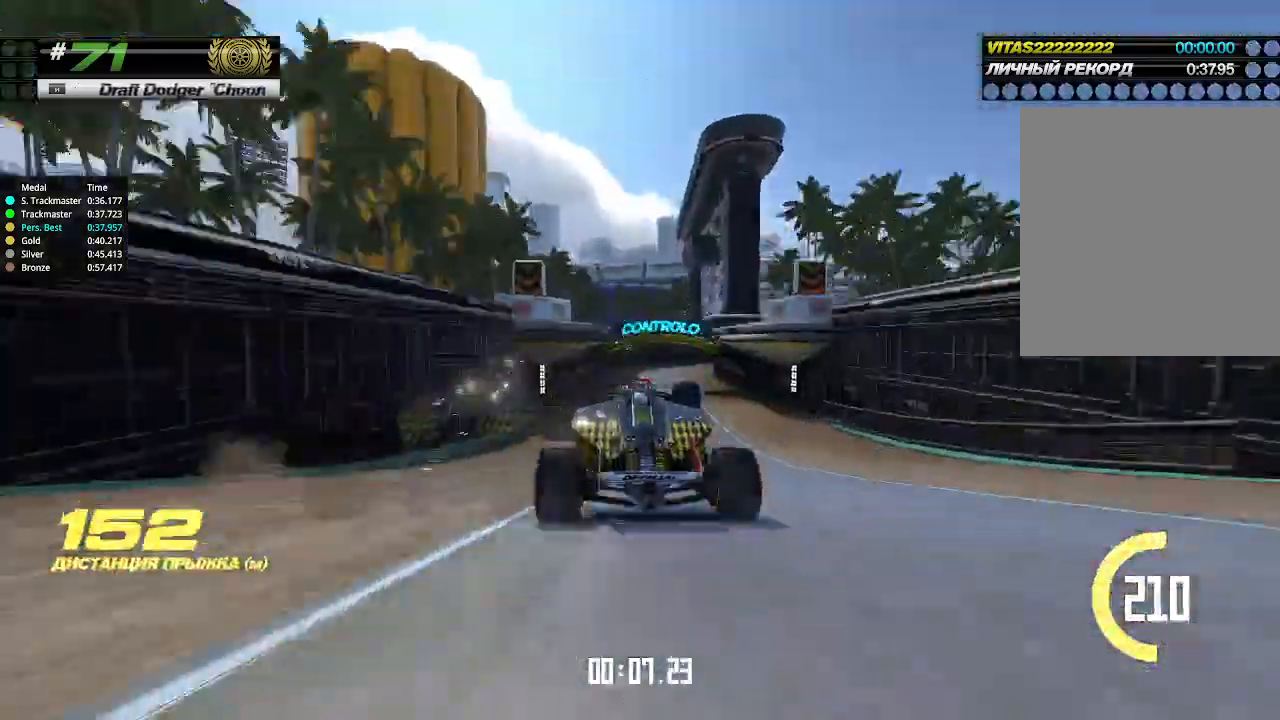
{"keys": ["right", "up"], "events": [[333, "right", "down"]]}
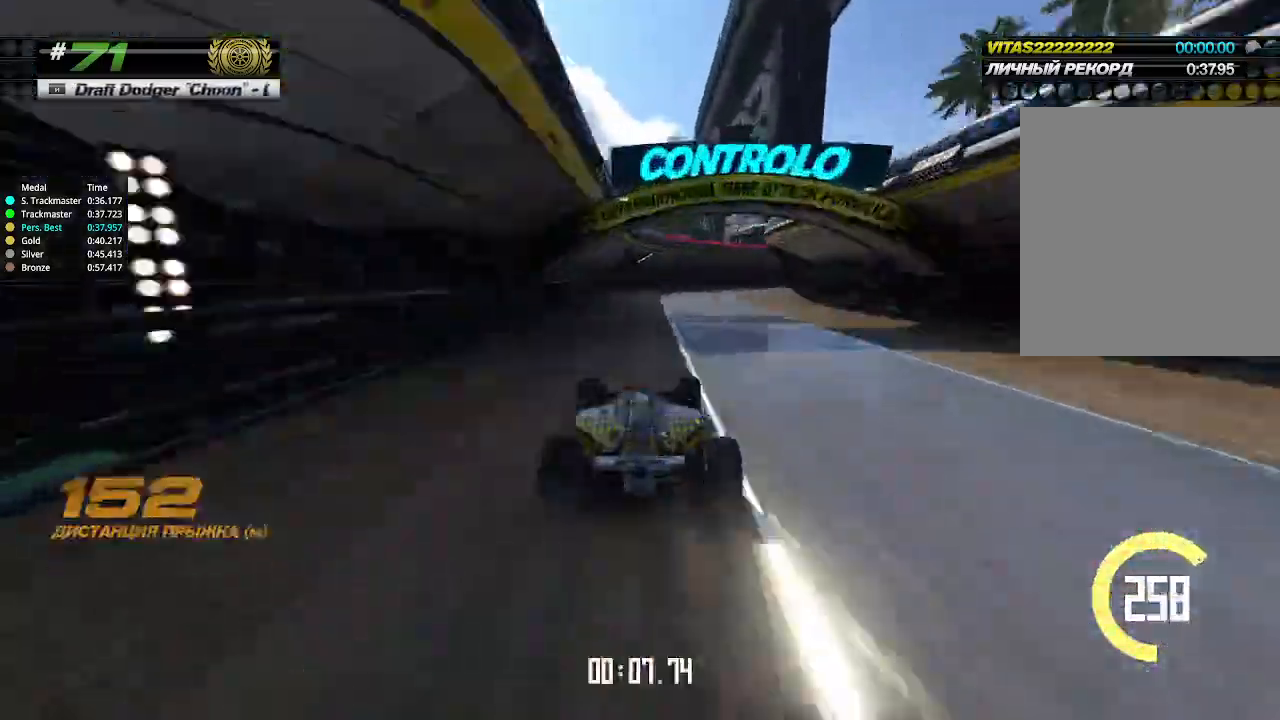
{"keys": ["right", "up"], "events": []}
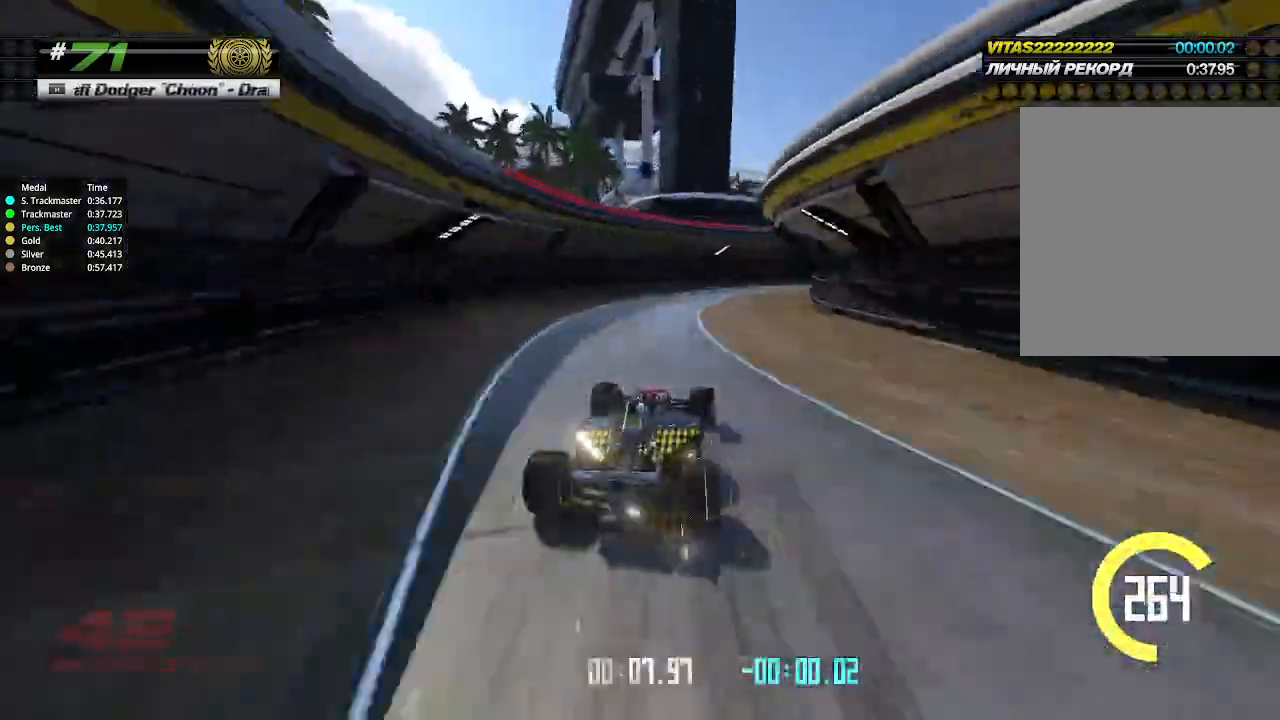
{"keys": ["right", "up"], "events": []}
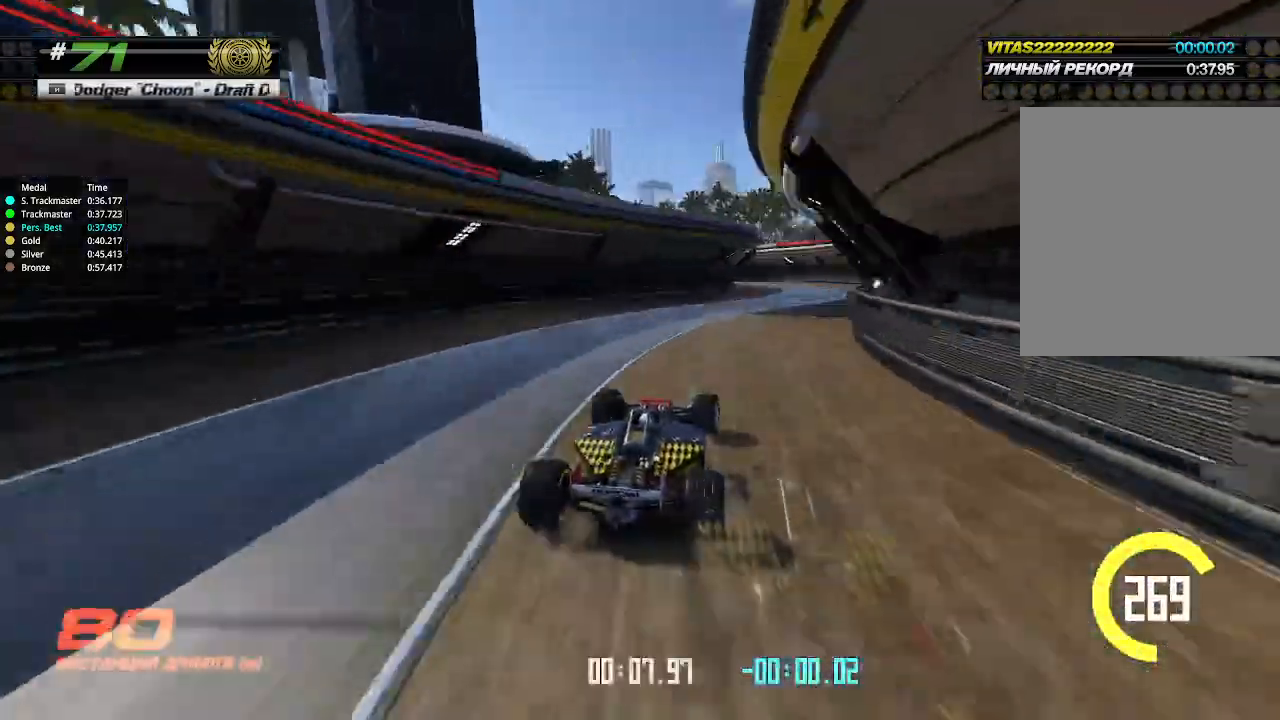
{"keys": ["left"], "events": [[300, "left", "down"], [300, "right", "up"], [367, "up", "up"]]}
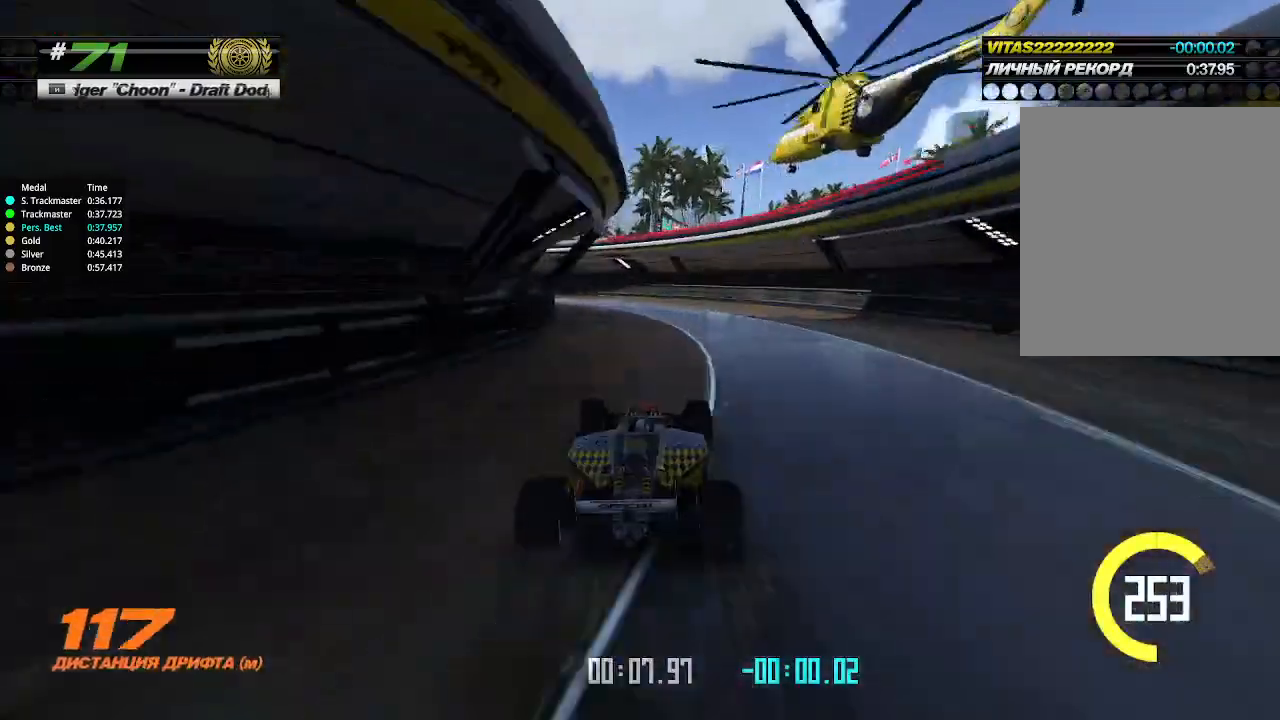
{"keys": ["left"], "events": []}
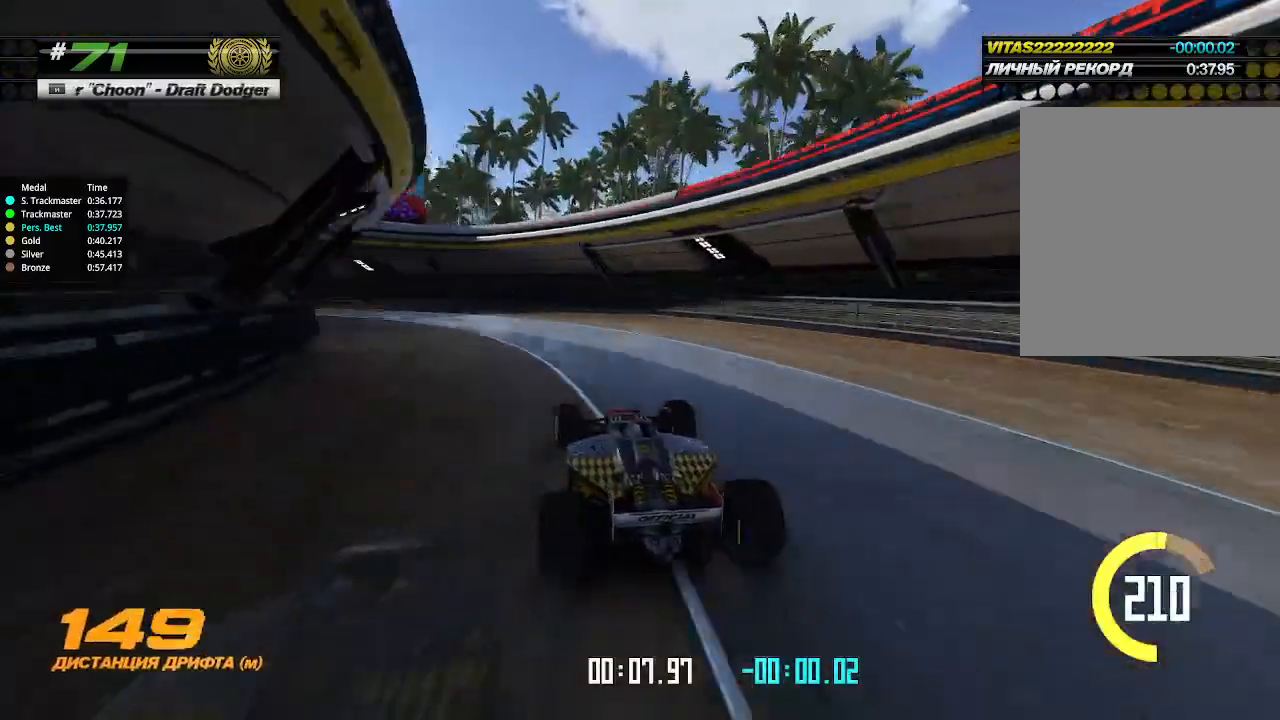
{"keys": ["left", "up"], "events": [[233, "up", "down"]]}
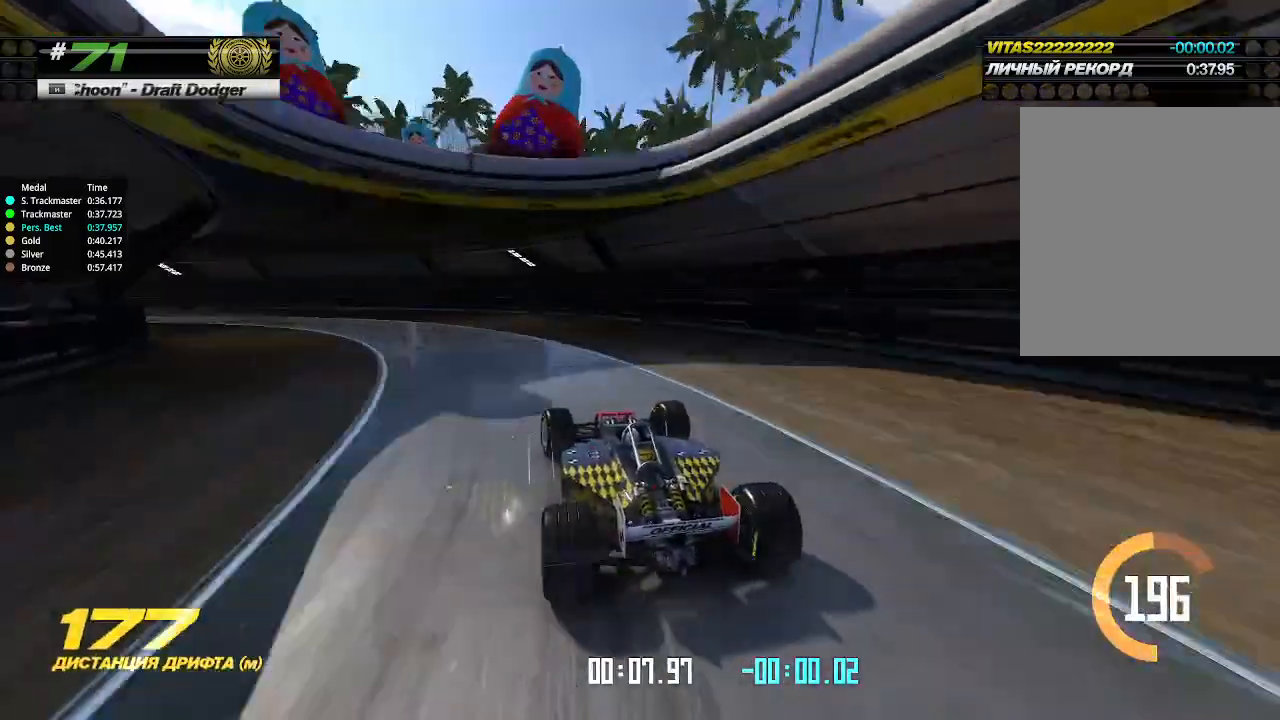
{"keys": ["left", "up"], "events": [[200, "up", "up"], [367, "up", "down"]]}
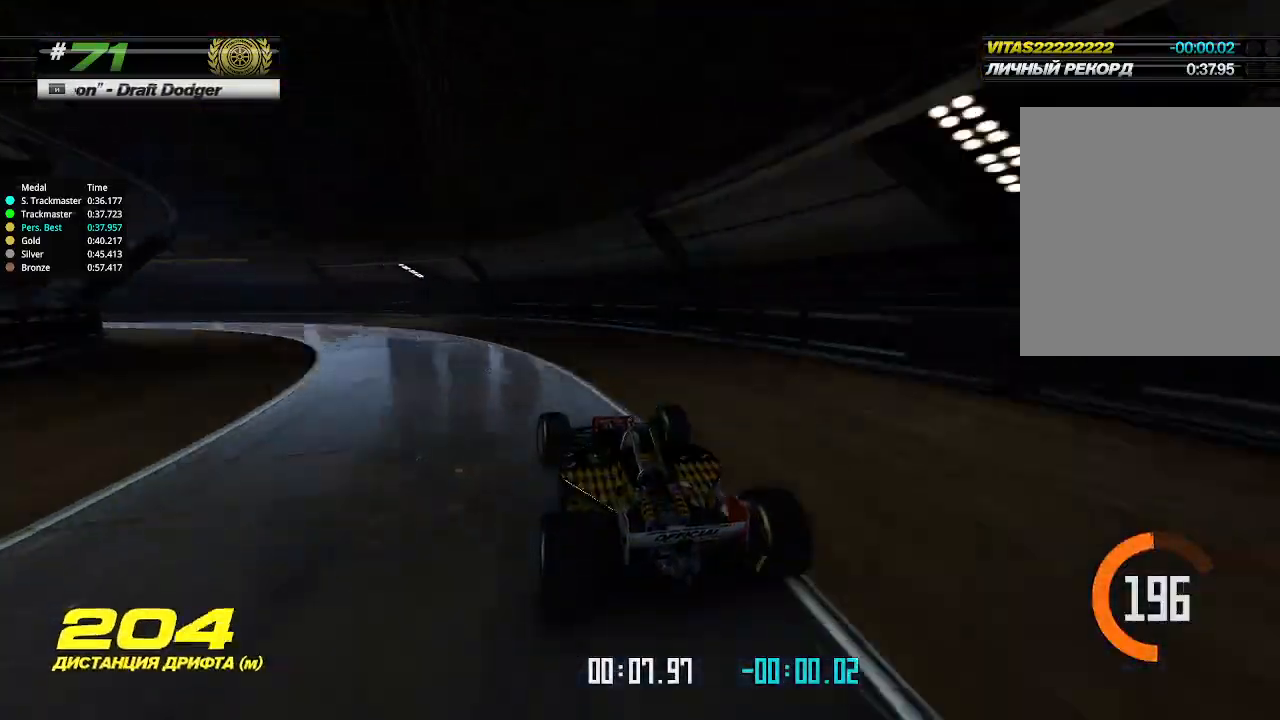
{"keys": ["left", "up"], "events": []}
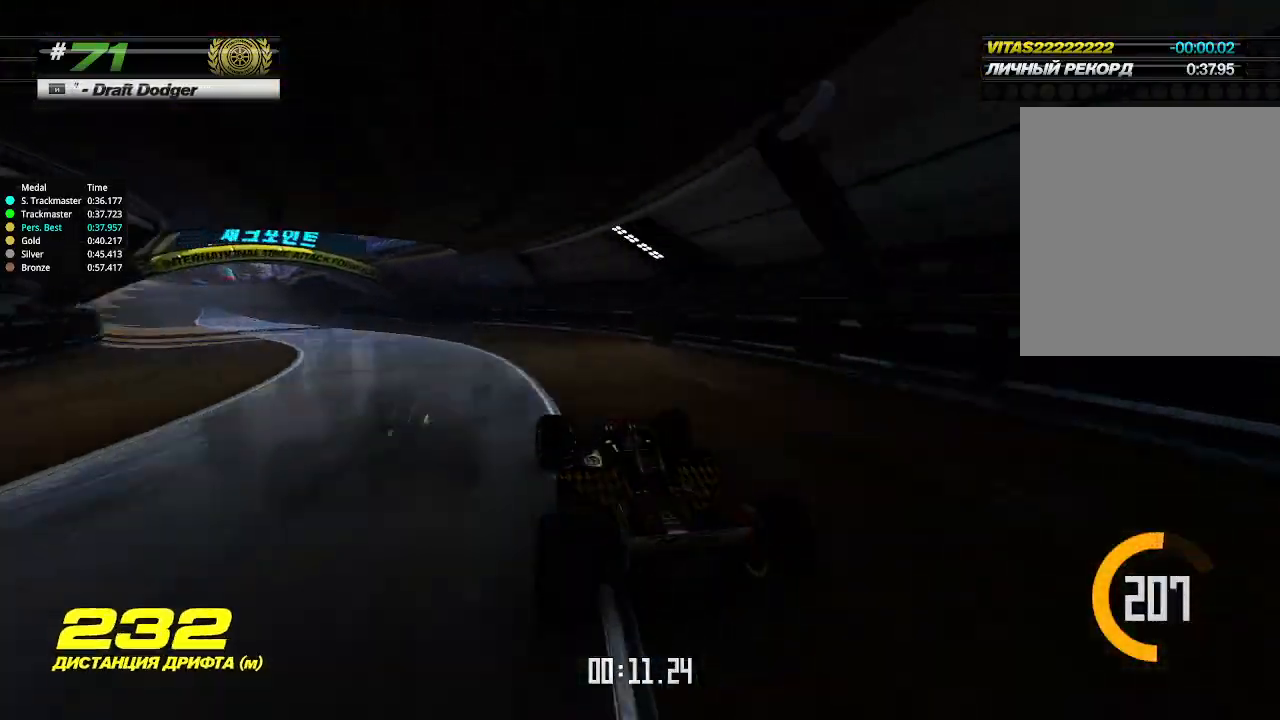
{"keys": ["left", "up"], "events": [[433, "left", "up"], [467, "left", "down"]]}
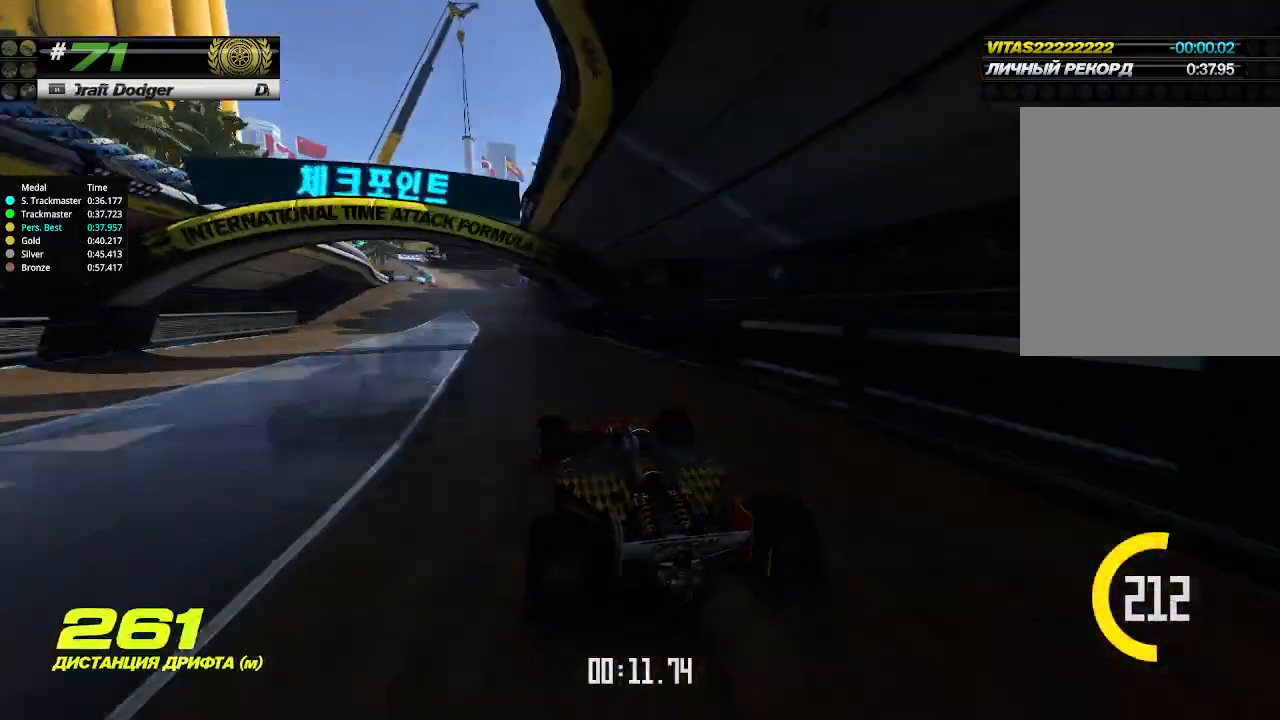
{"keys": ["up"], "events": [[33, "left", "up"]]}